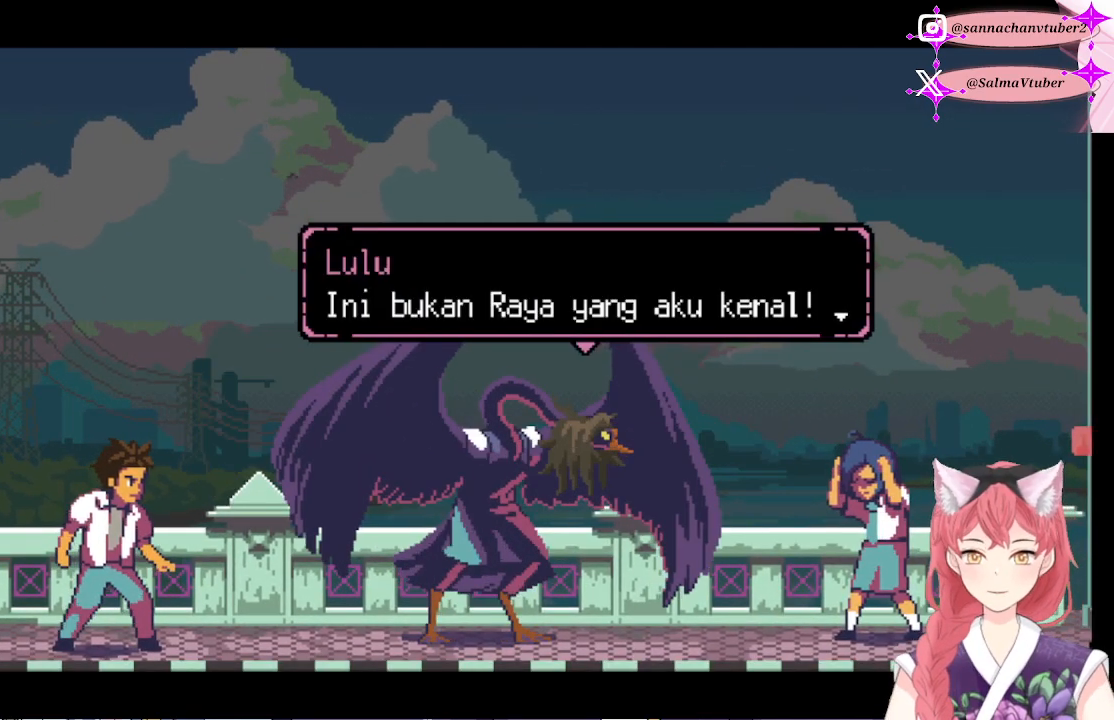
Gameplay with a controller (Xbox layout); each line is a JSON object with the inputs held at the frame after it. "events" lists button and stick changes between this image and that frame as [ms after this image, input, new state], when the widget could be followed in between. Not read: left_stick.
{"buttons": ["A"], "right_stick": "center", "events": [[267, "A", "down"]]}
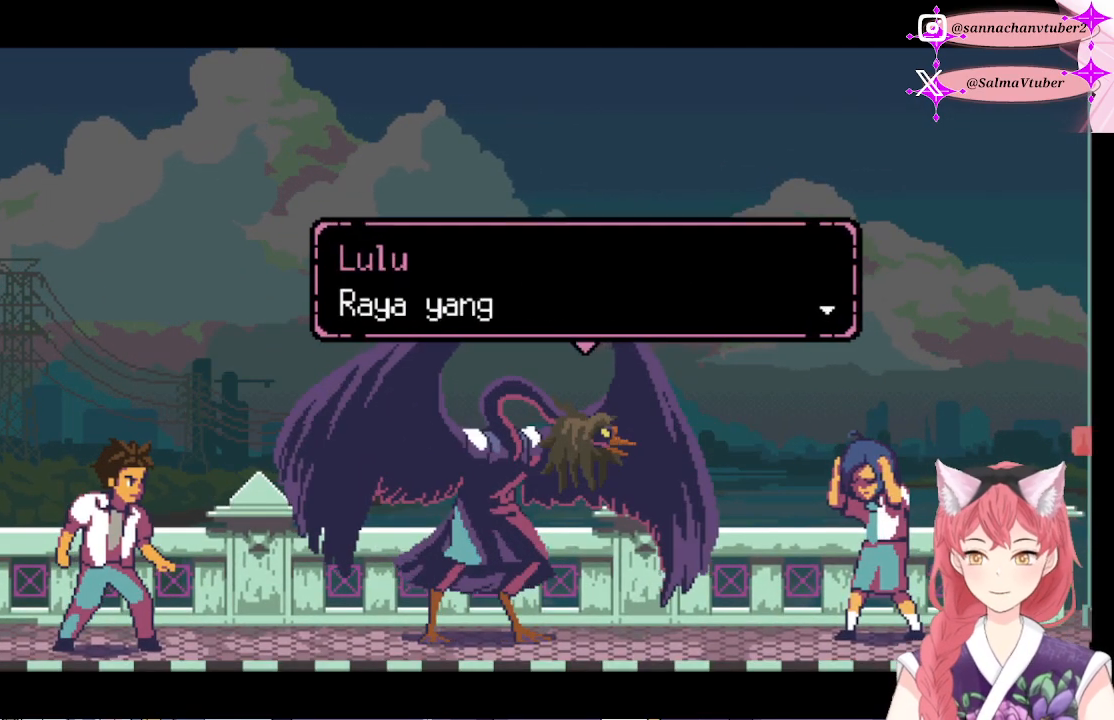
{"buttons": [], "right_stick": "center", "events": [[33, "A", "up"], [233, "A", "down"], [400, "A", "up"]]}
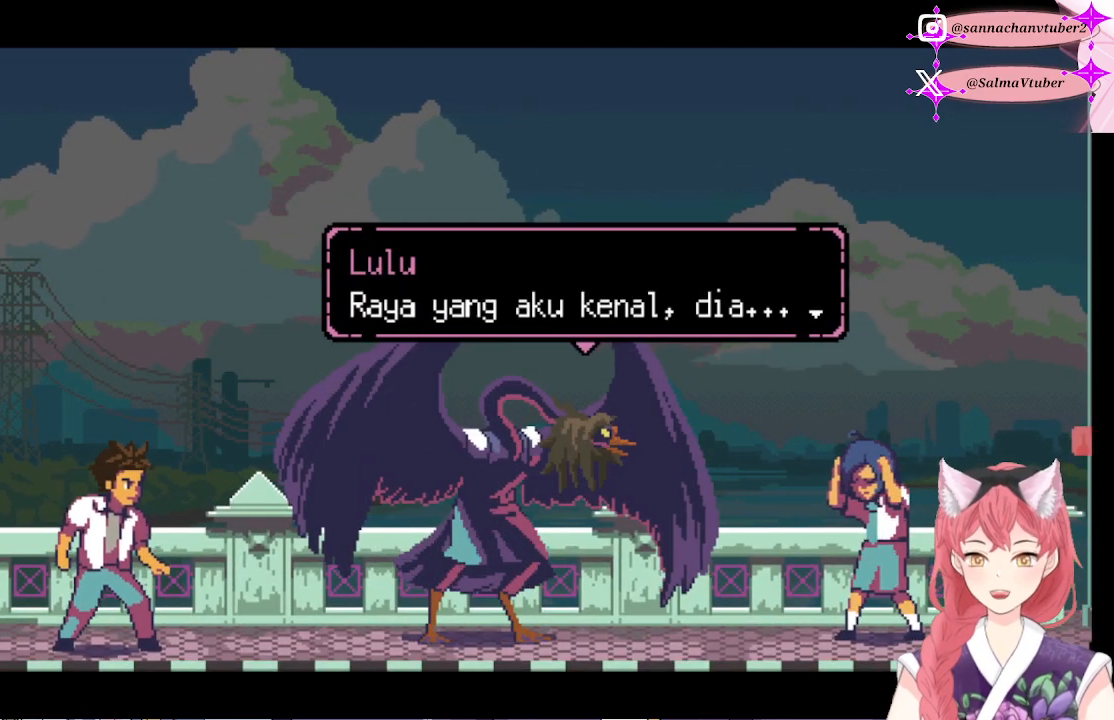
{"buttons": [], "right_stick": "center", "events": [[333, "A", "down"], [500, "A", "up"]]}
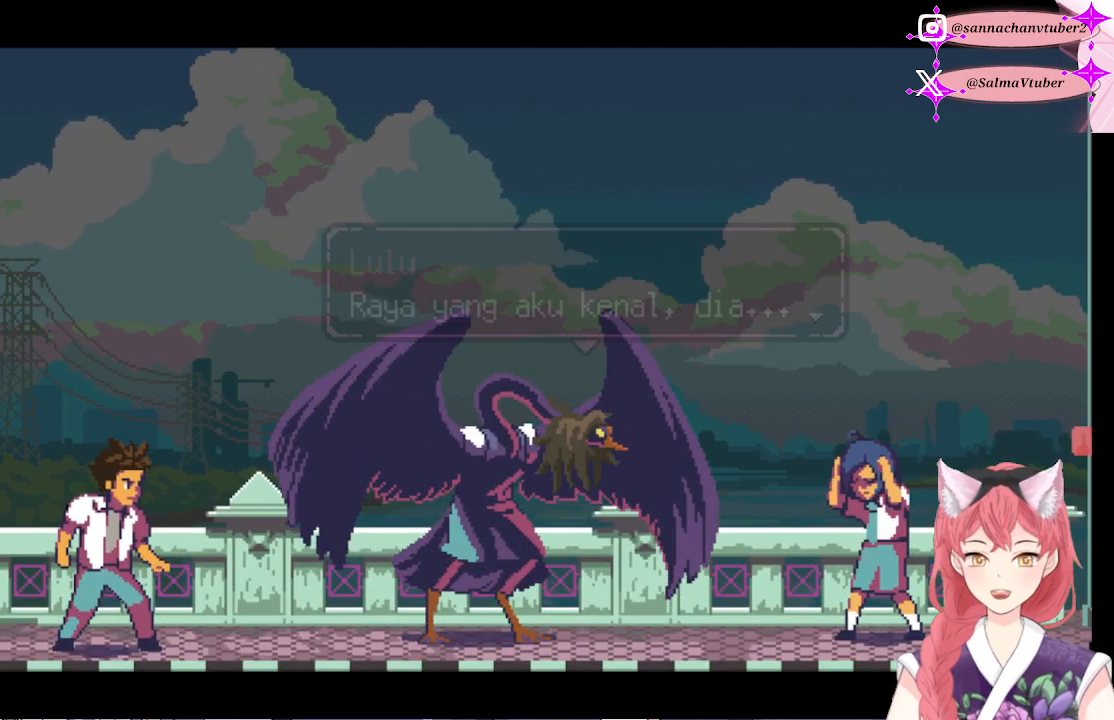
{"buttons": [], "right_stick": "center", "events": []}
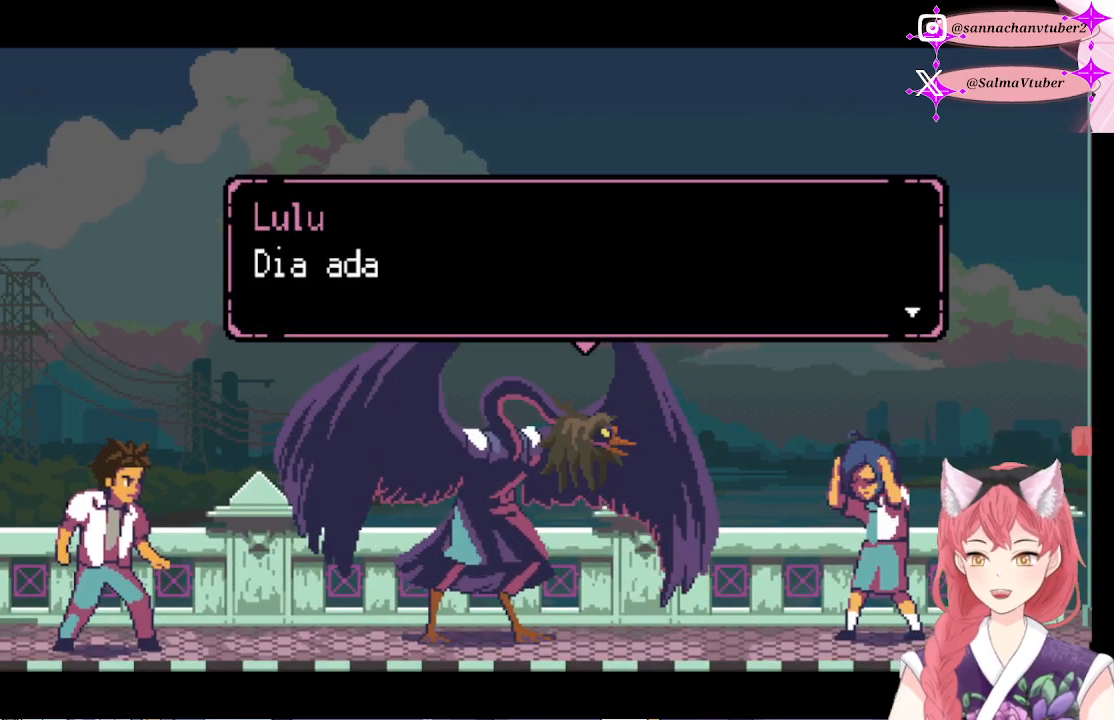
{"buttons": [], "right_stick": "center", "events": []}
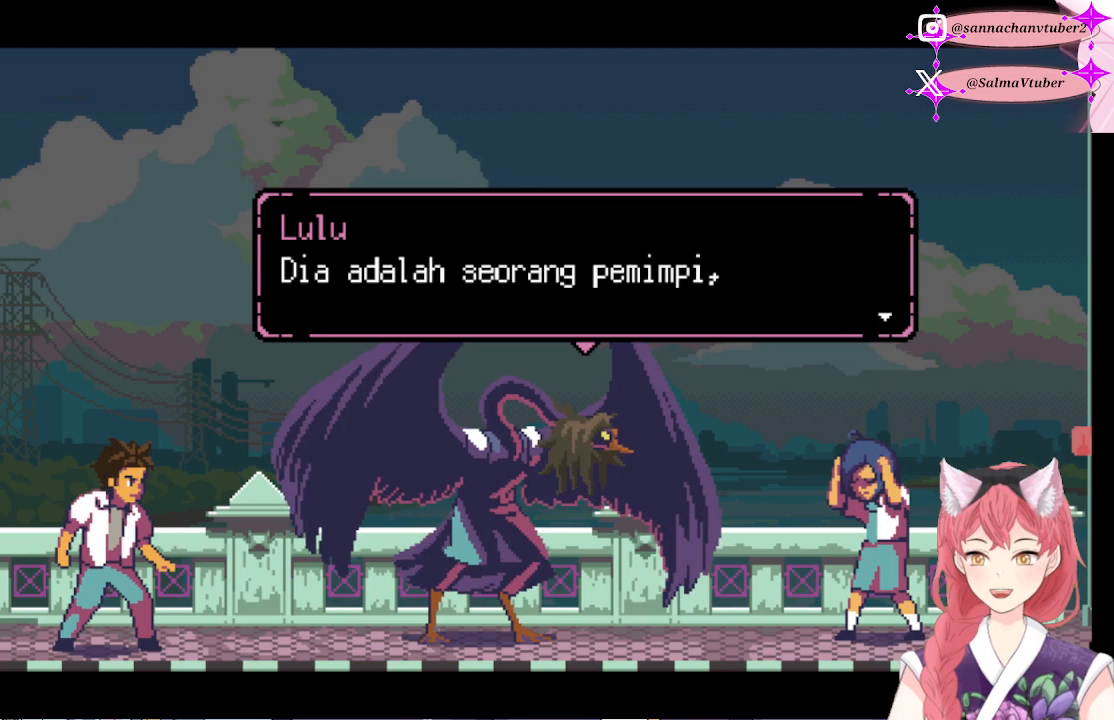
{"buttons": [], "right_stick": "center", "events": []}
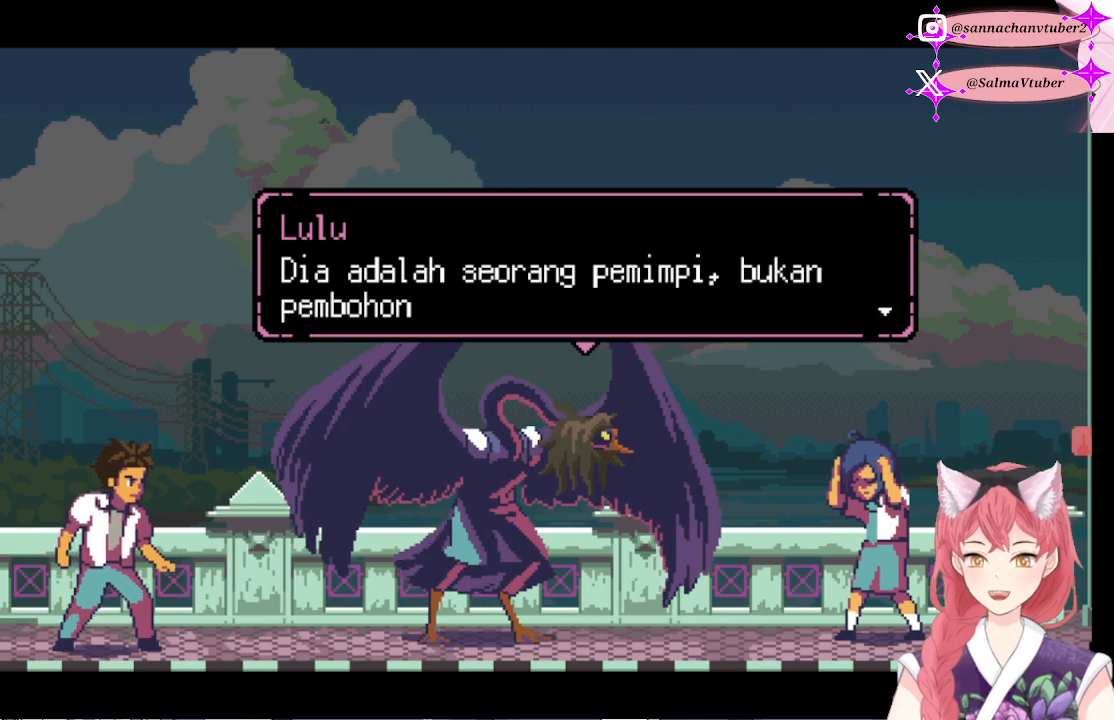
{"buttons": ["A"], "right_stick": "center", "events": [[400, "A", "down"]]}
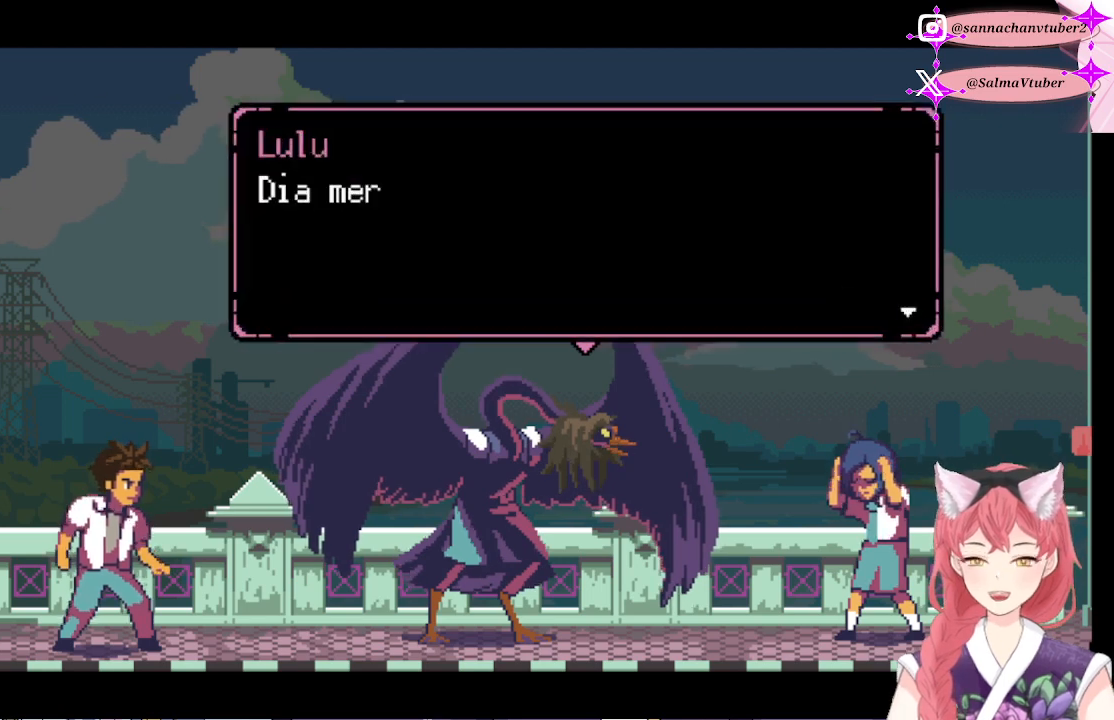
{"buttons": [], "right_stick": "center", "events": [[100, "A", "up"]]}
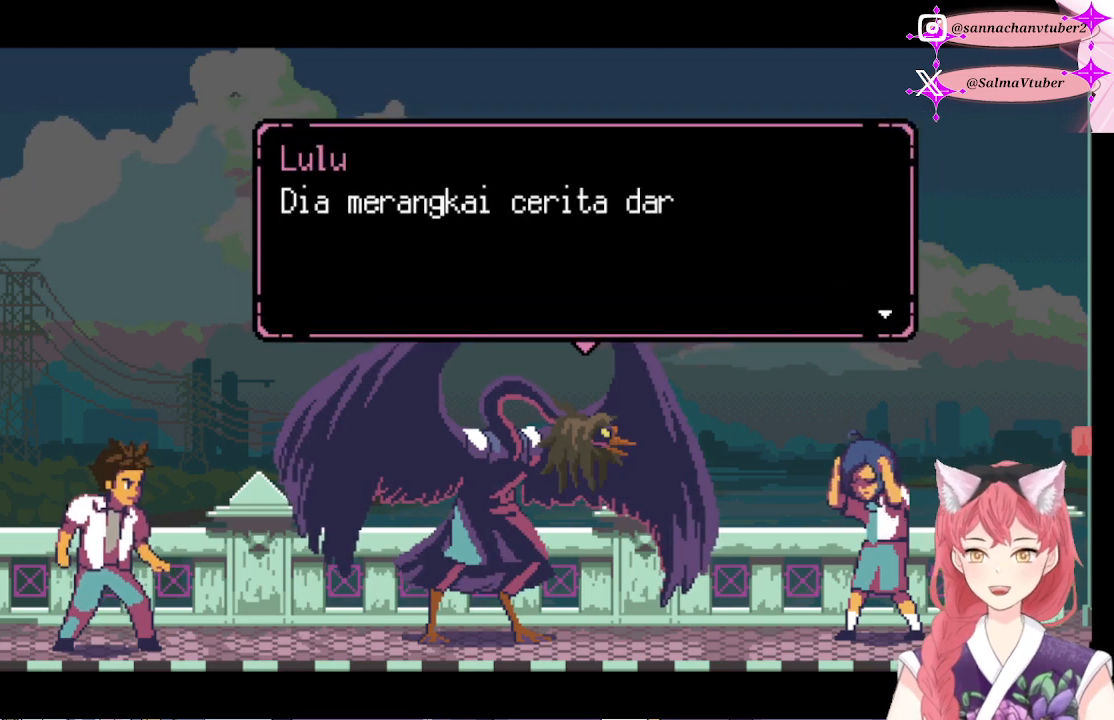
{"buttons": ["A"], "right_stick": "center", "events": [[433, "A", "down"]]}
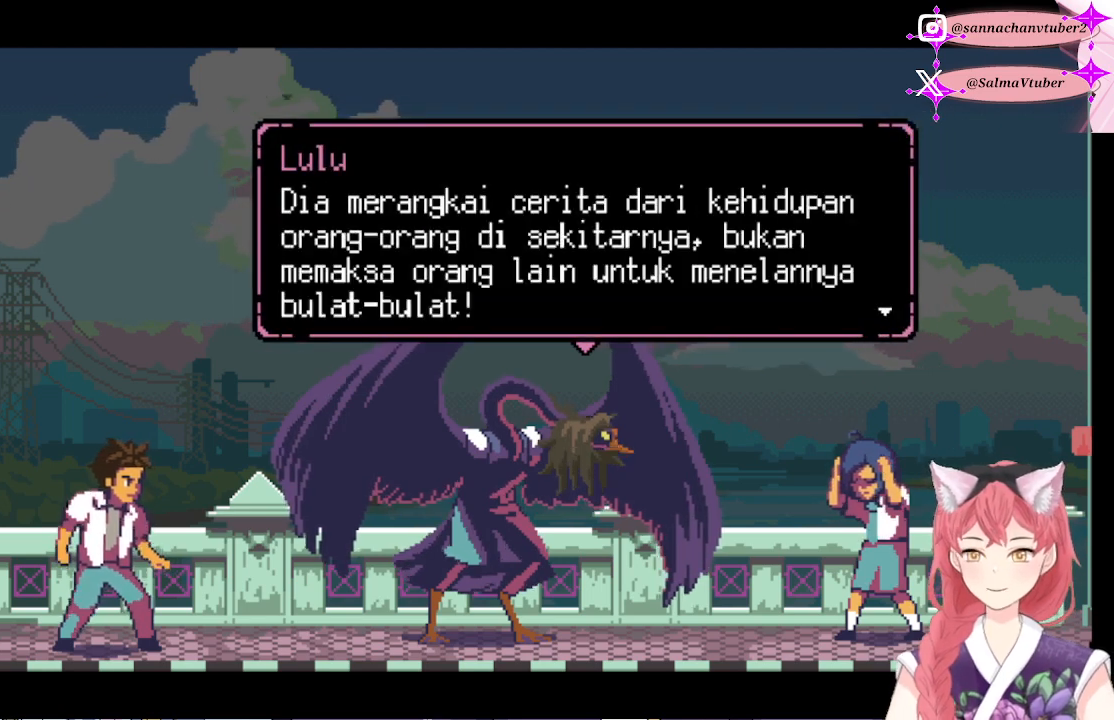
{"buttons": ["A"], "right_stick": "center", "events": [[167, "A", "up"], [467, "A", "down"]]}
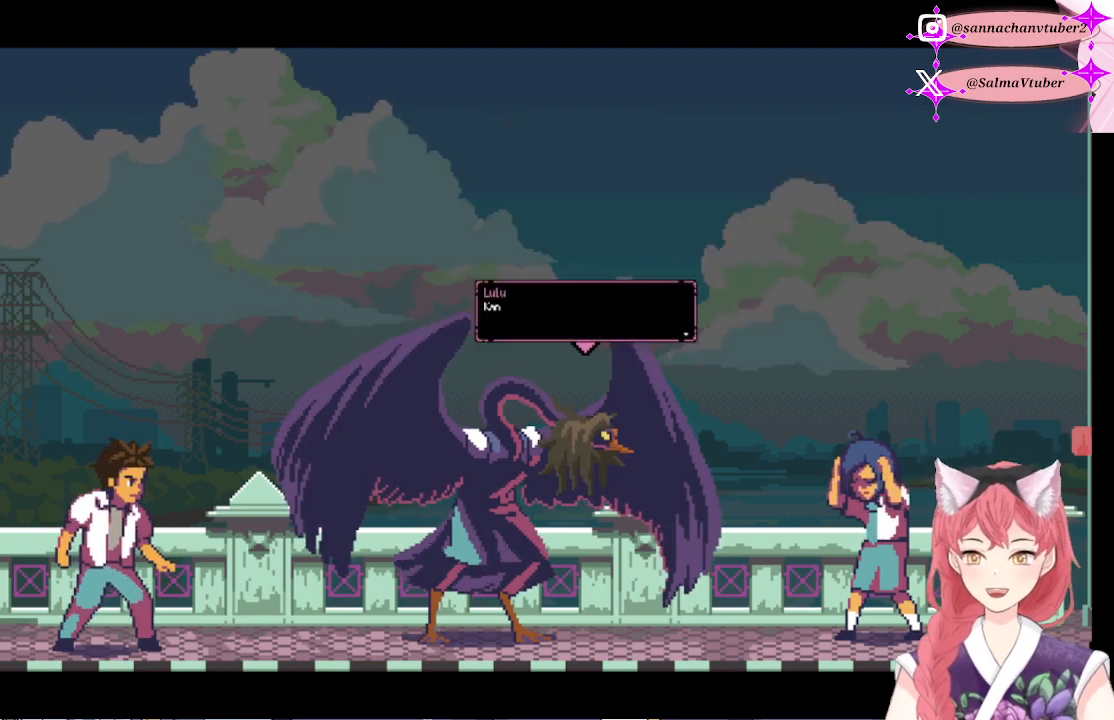
{"buttons": ["A"], "right_stick": "center", "events": [[167, "A", "up"], [500, "A", "down"]]}
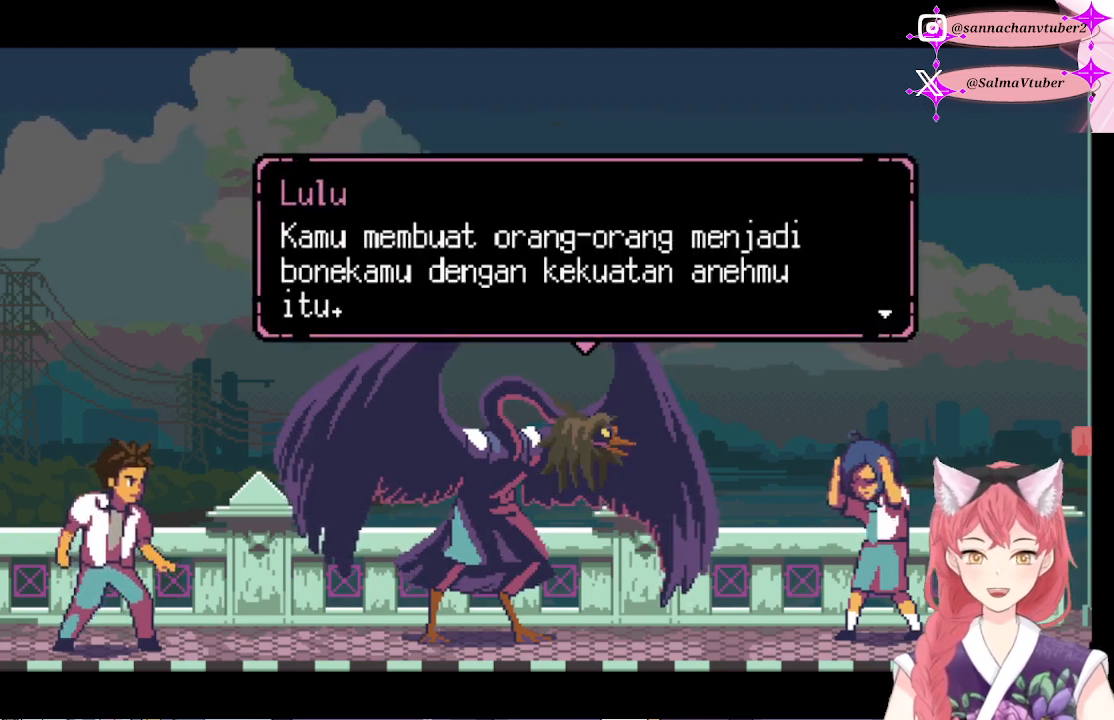
{"buttons": ["A"], "right_stick": "center", "events": [[167, "A", "up"], [400, "A", "down"]]}
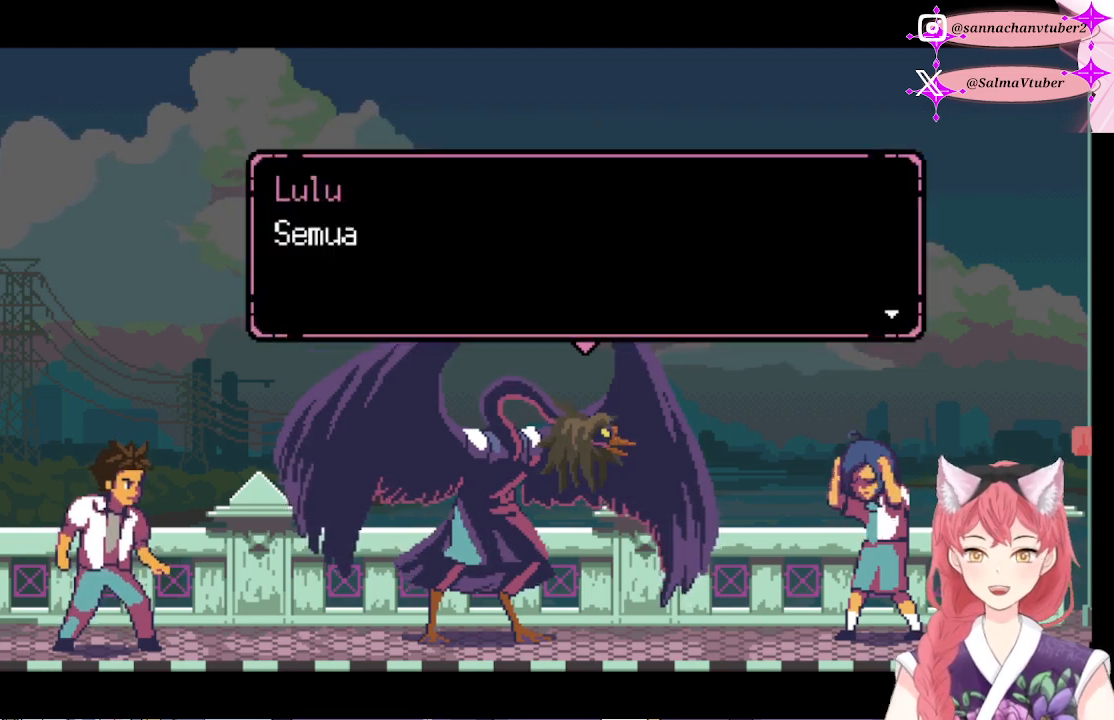
{"buttons": ["A"], "right_stick": "center", "events": [[67, "A", "up"], [400, "A", "down"]]}
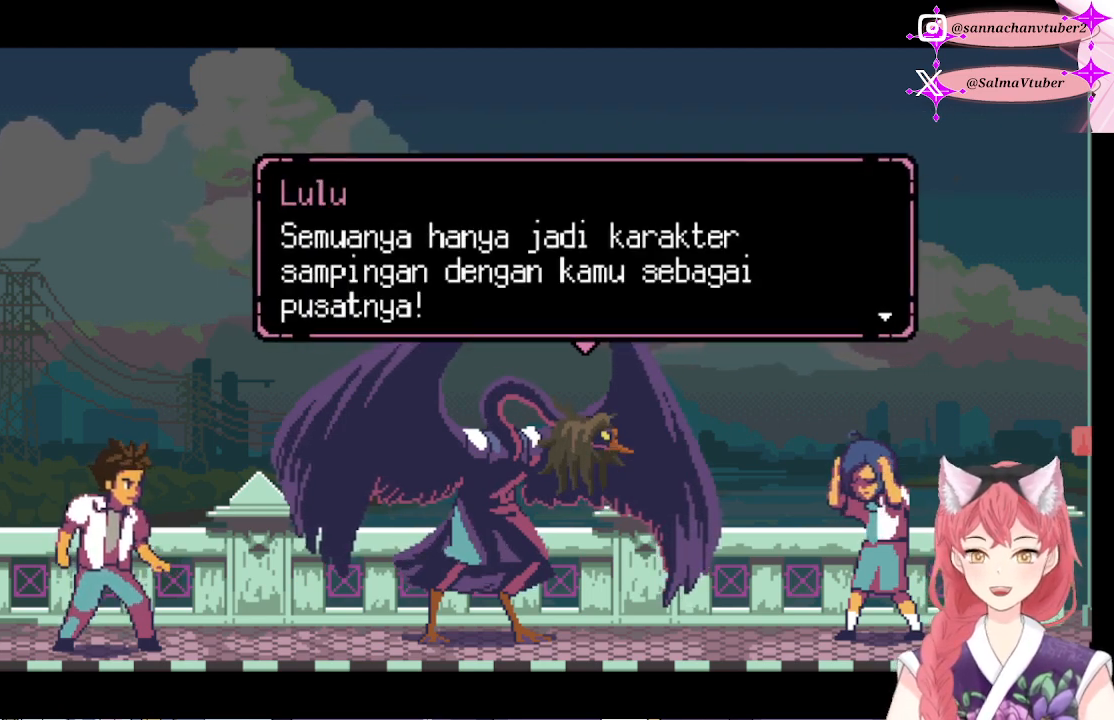
{"buttons": [], "right_stick": "center", "events": [[100, "A", "up"]]}
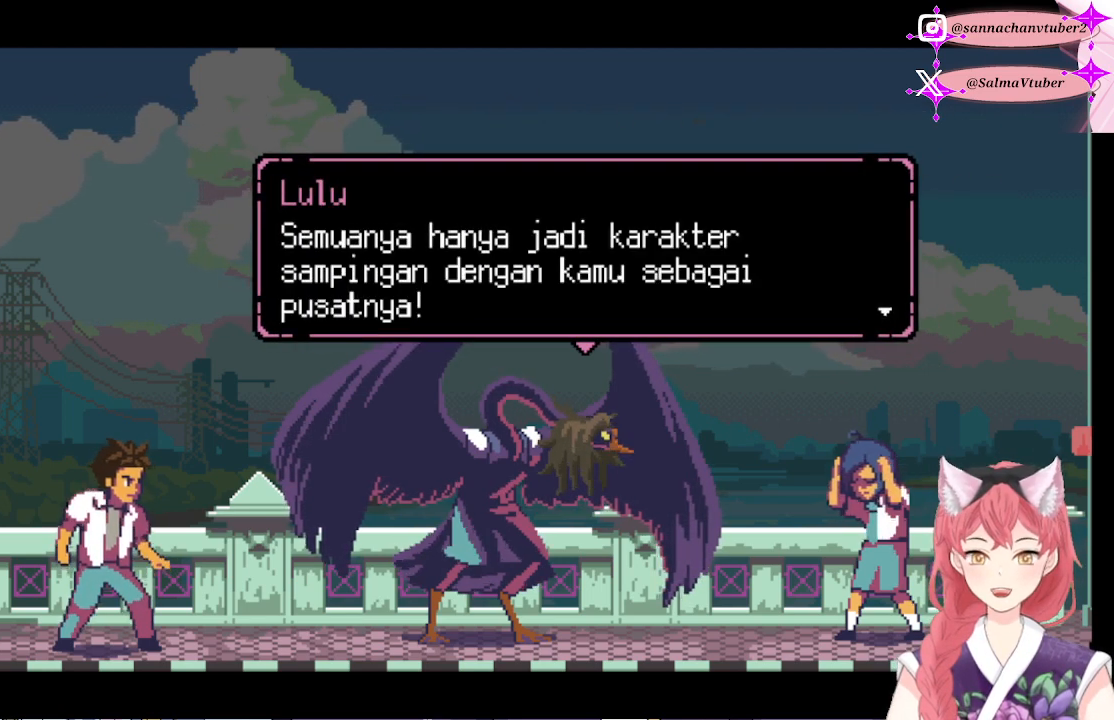
{"buttons": [], "right_stick": "center", "events": [[100, "A", "down"], [300, "A", "up"]]}
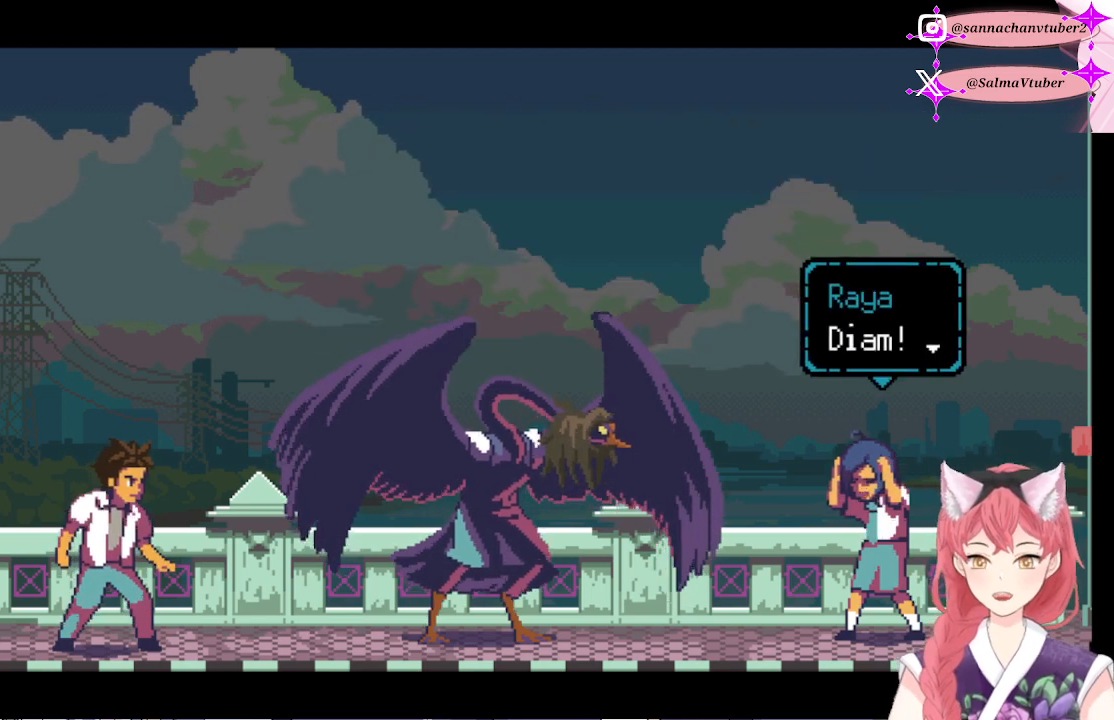
{"buttons": [], "right_stick": "center", "events": [[167, "A", "down"], [367, "A", "up"]]}
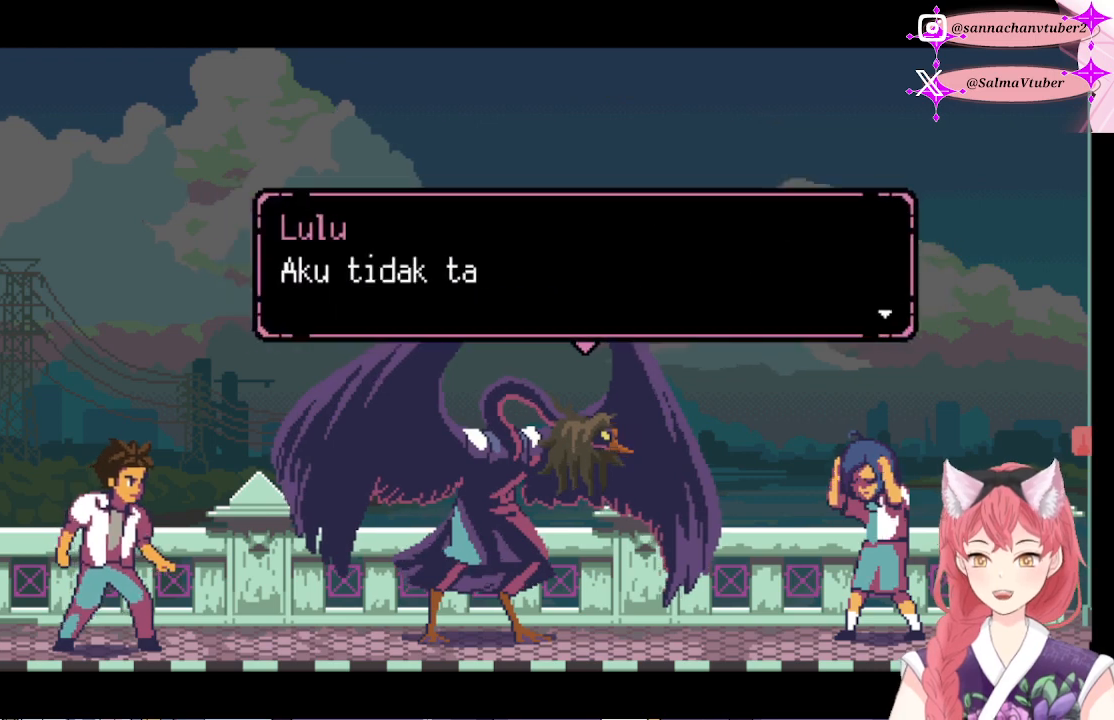
{"buttons": [], "right_stick": "center", "events": []}
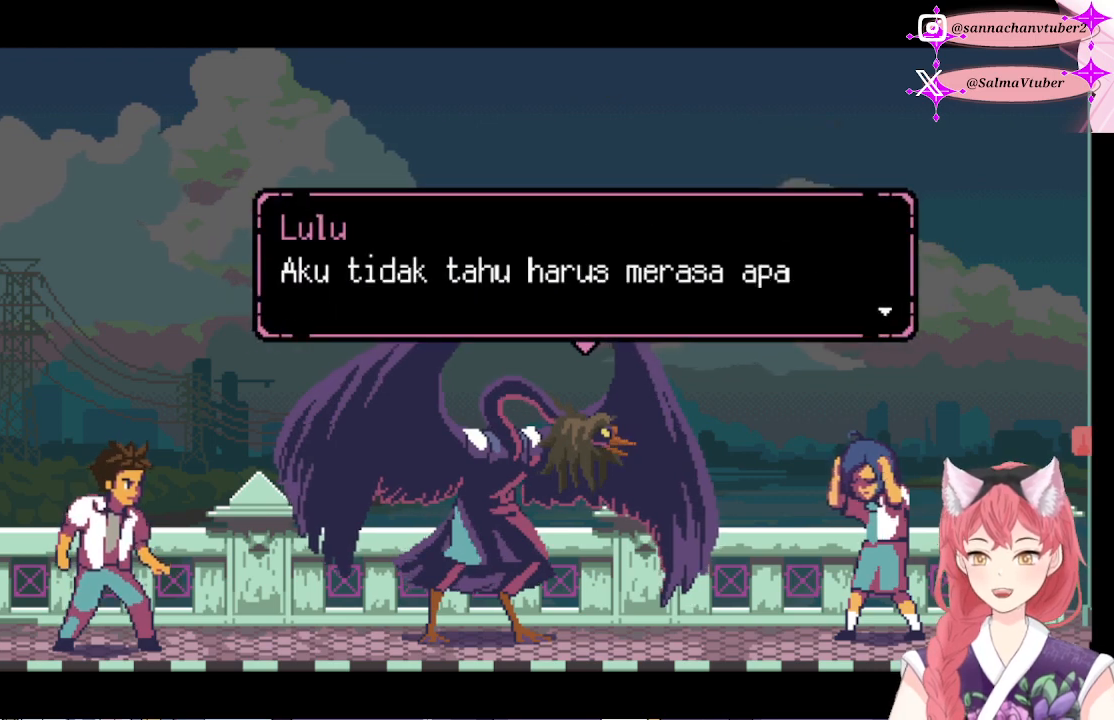
{"buttons": ["A"], "right_stick": "center", "events": [[500, "A", "down"]]}
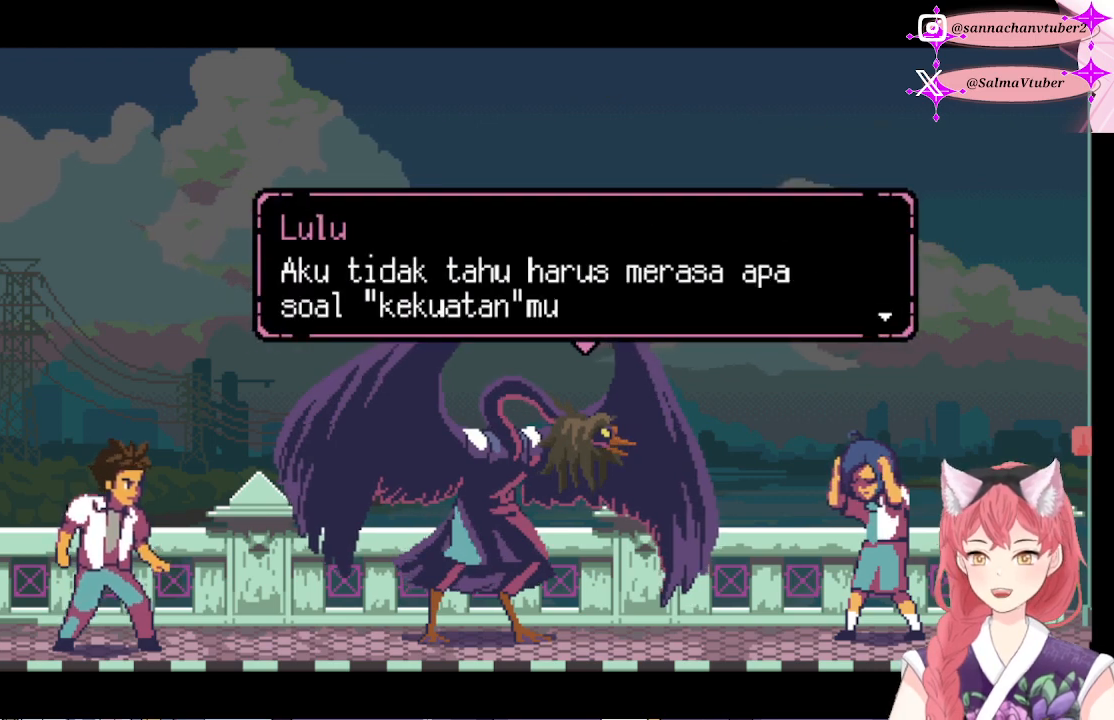
{"buttons": [], "right_stick": "center", "events": [[233, "A", "up"]]}
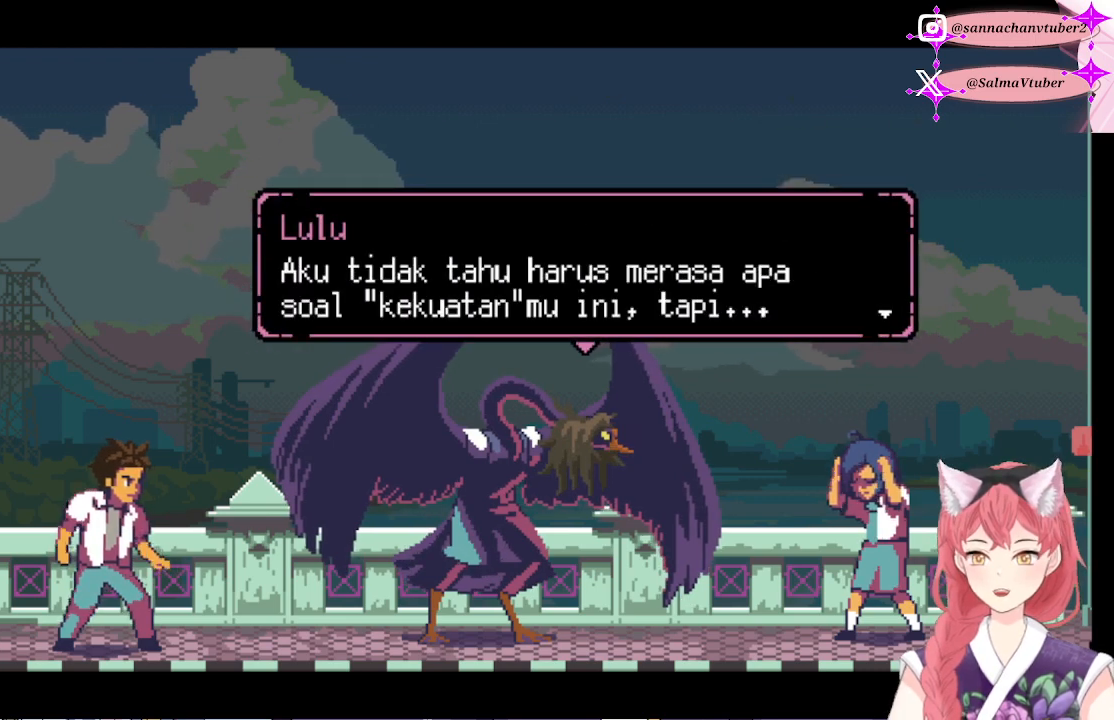
{"buttons": [], "right_stick": "center", "events": [[67, "A", "down"], [267, "A", "up"]]}
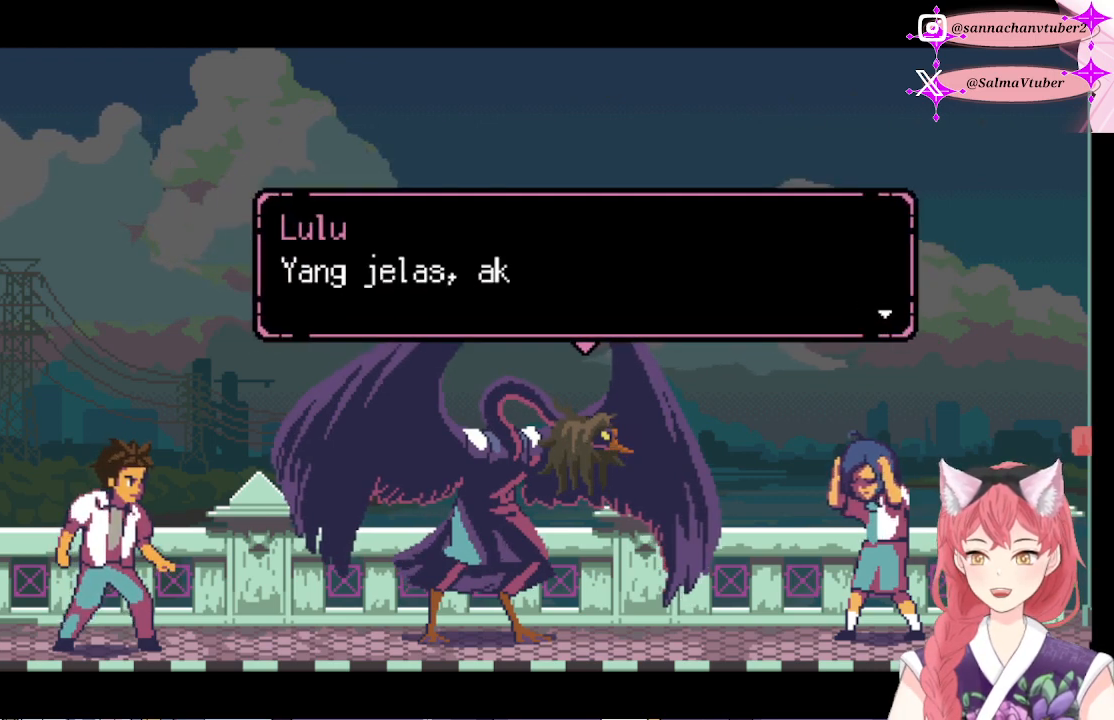
{"buttons": [], "right_stick": "center", "events": [[133, "A", "down"], [367, "A", "up"]]}
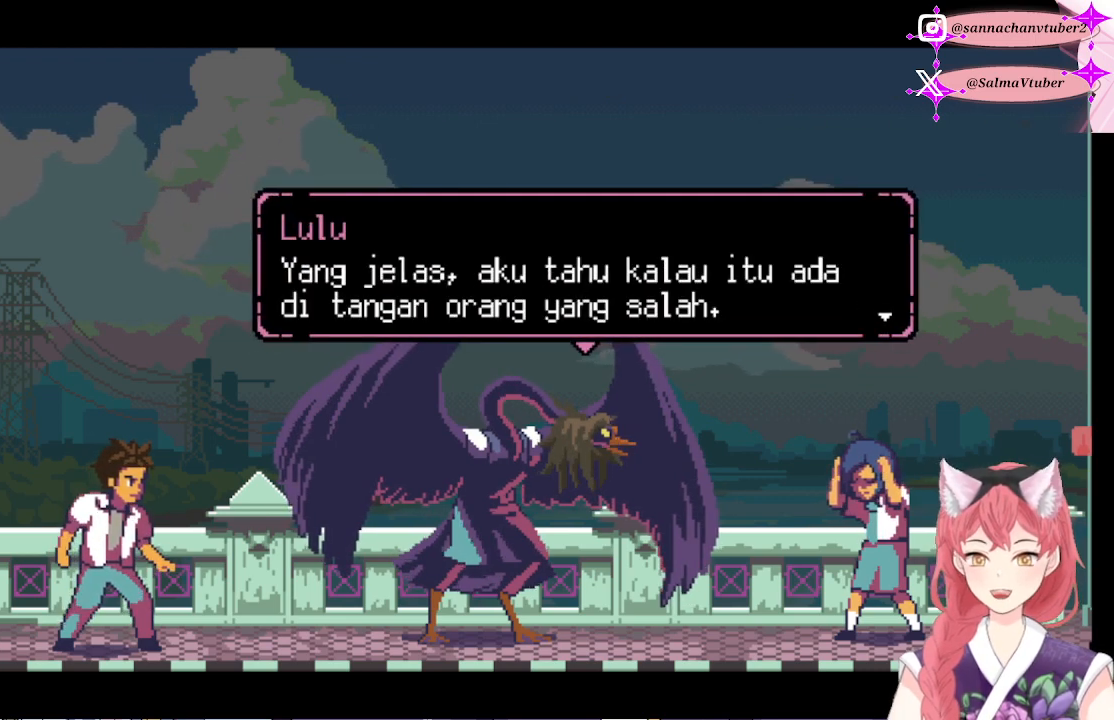
{"buttons": ["A"], "right_stick": "center", "events": [[400, "A", "down"]]}
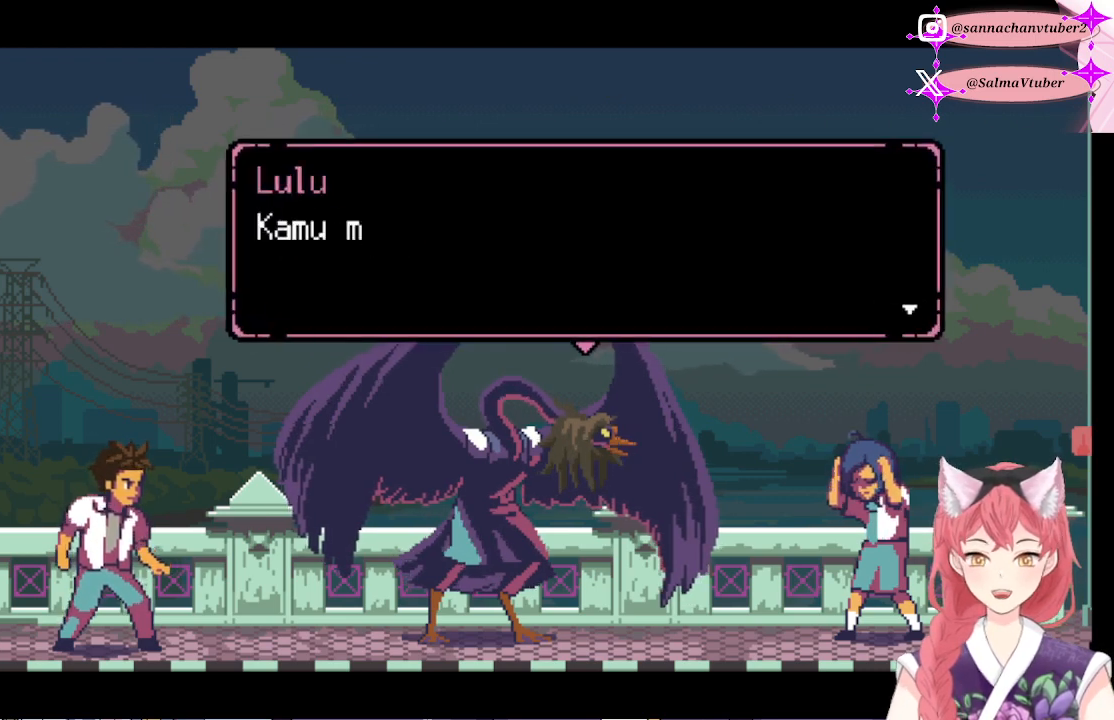
{"buttons": [], "right_stick": "center", "events": [[133, "A", "up"], [267, "A", "down"], [500, "A", "up"]]}
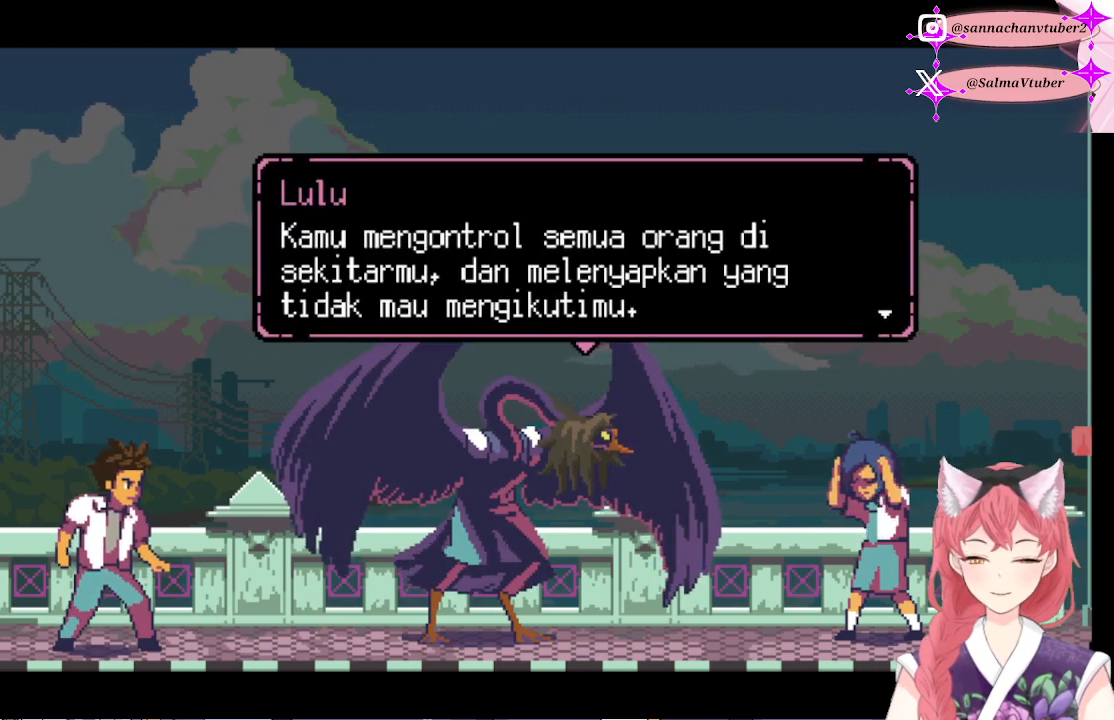
{"buttons": [], "right_stick": "center", "events": [[167, "A", "down"], [400, "A", "up"]]}
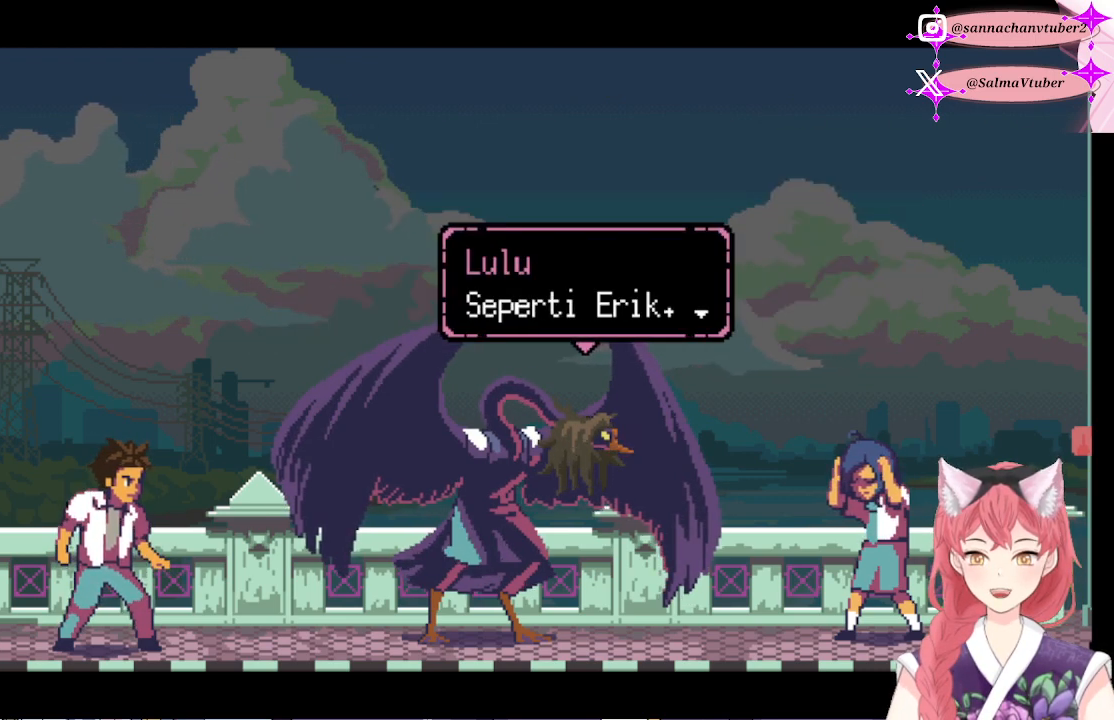
{"buttons": [], "right_stick": "center", "events": [[167, "A", "down"], [367, "A", "up"]]}
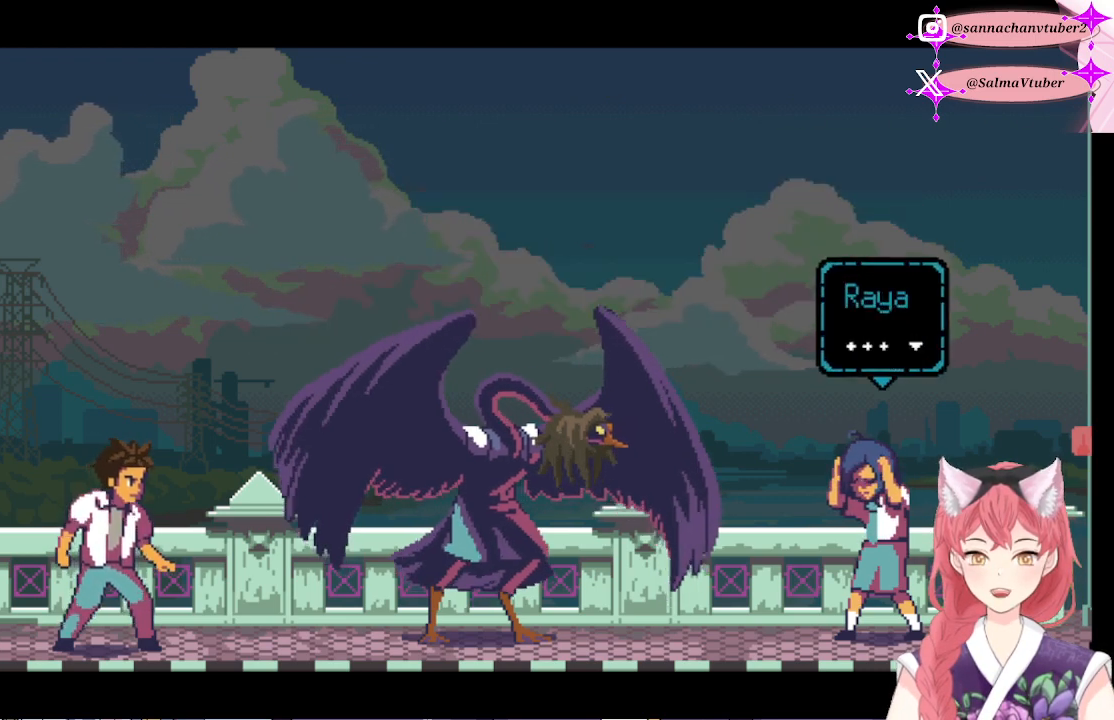
{"buttons": [], "right_stick": "center", "events": [[33, "A", "down"], [233, "A", "up"]]}
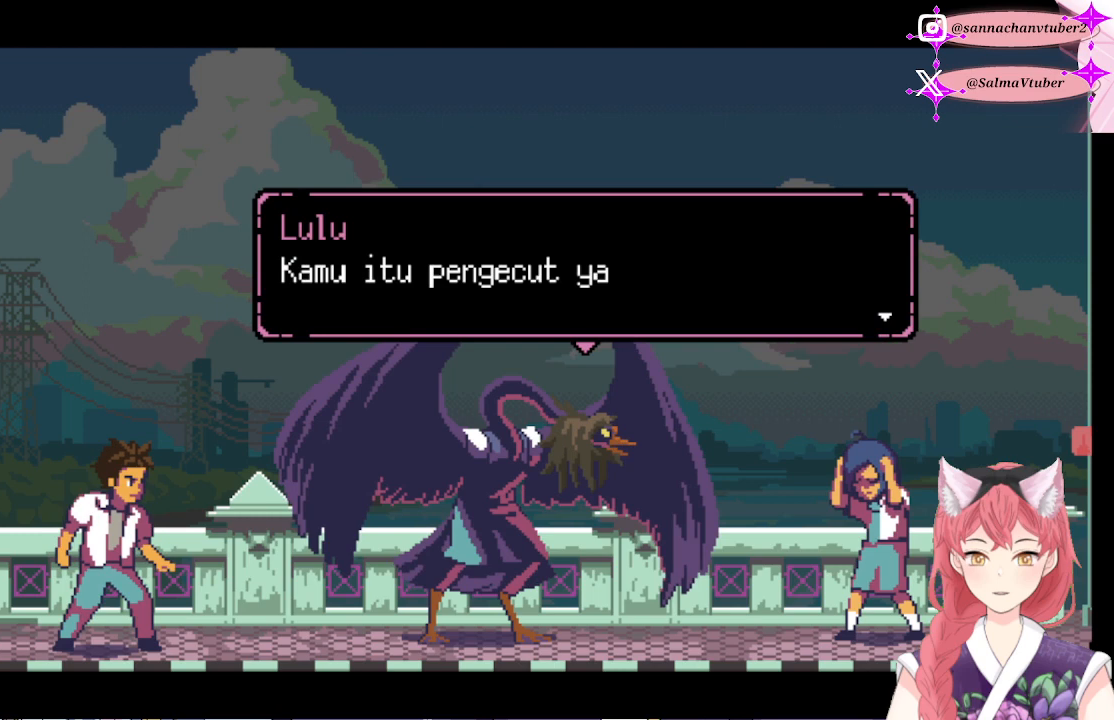
{"buttons": ["A"], "right_stick": "center", "events": [[100, "A", "down"], [300, "A", "up"], [500, "A", "down"]]}